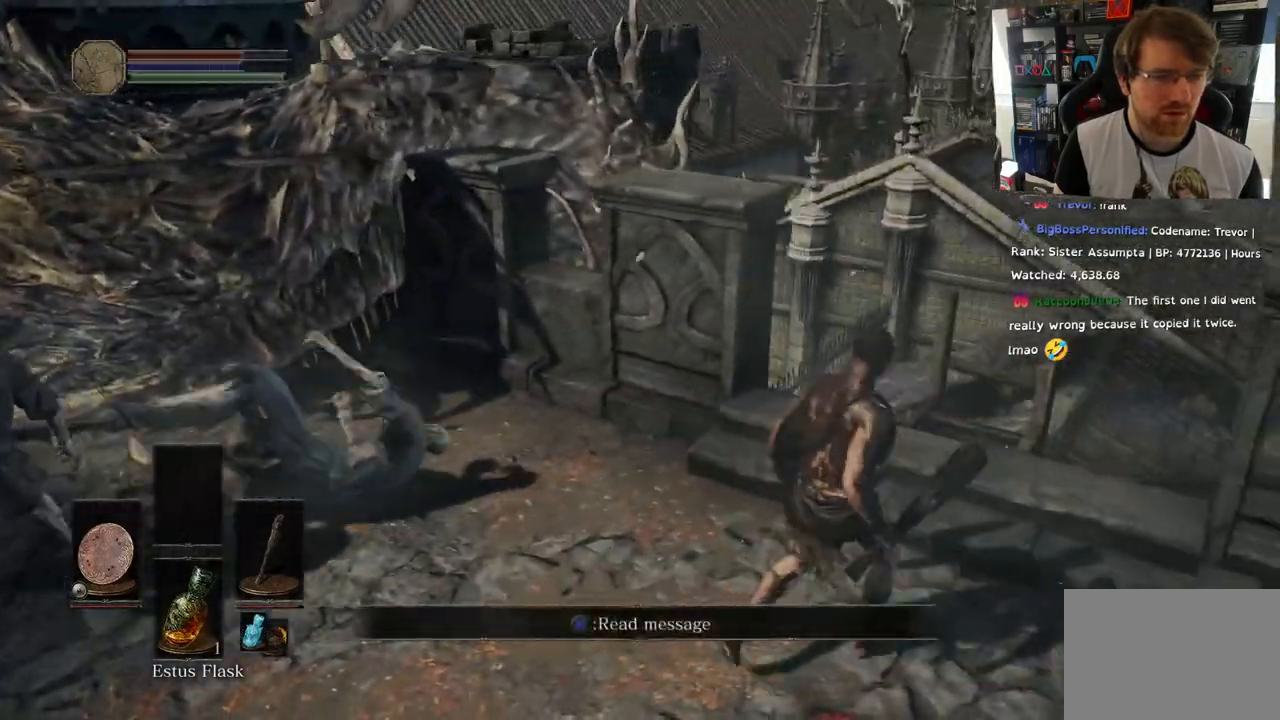
Gameplay with a controller (PlayStation layout); each line is a JSON object with the inputs held at the frame after it (dt_ms = milliseconds from this image to that frame). "events" lists button and stick changes between this image and that frame as [ms after this image, input, new state], when the widget could be followed in between.
{"dt_ms": 500, "buttons": [], "left_stick": "center", "right_stick": "center", "events": [[67, "left_stick", "center"], [383, "right_stick", "center"]]}
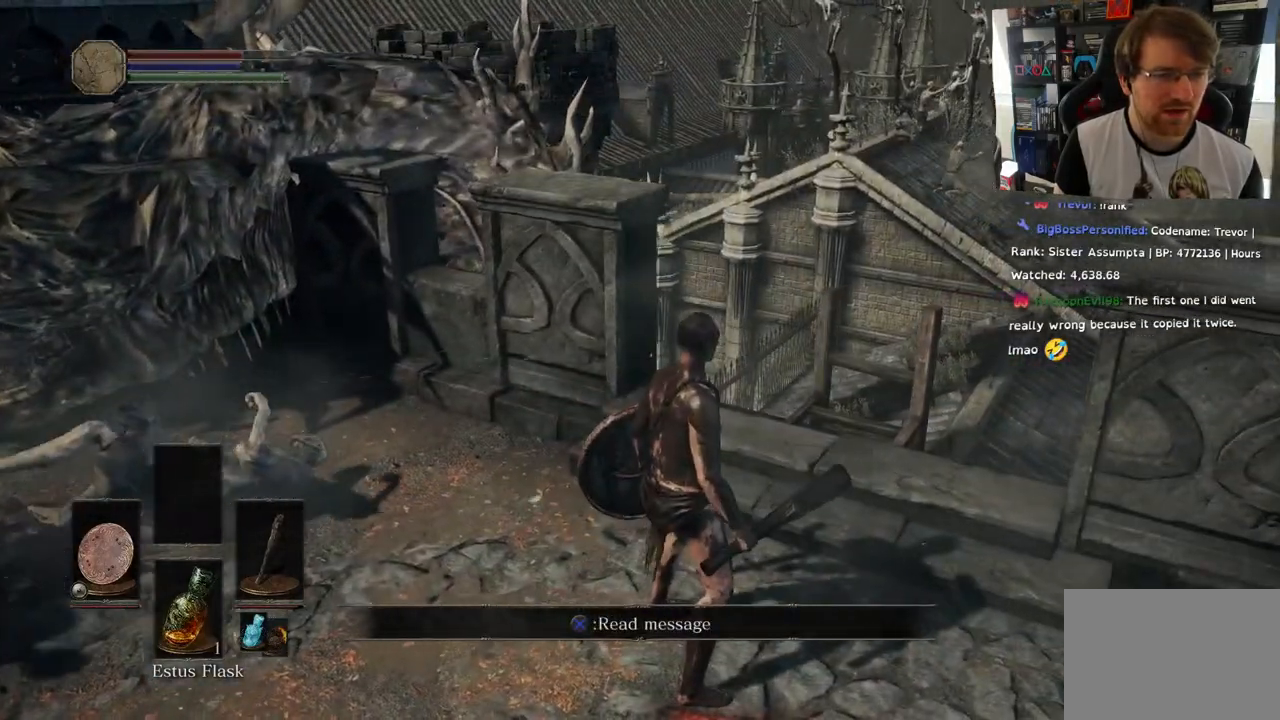
{"dt_ms": 500, "buttons": [], "left_stick": "center", "right_stick": "left", "events": [[483, "right_stick", "left"]]}
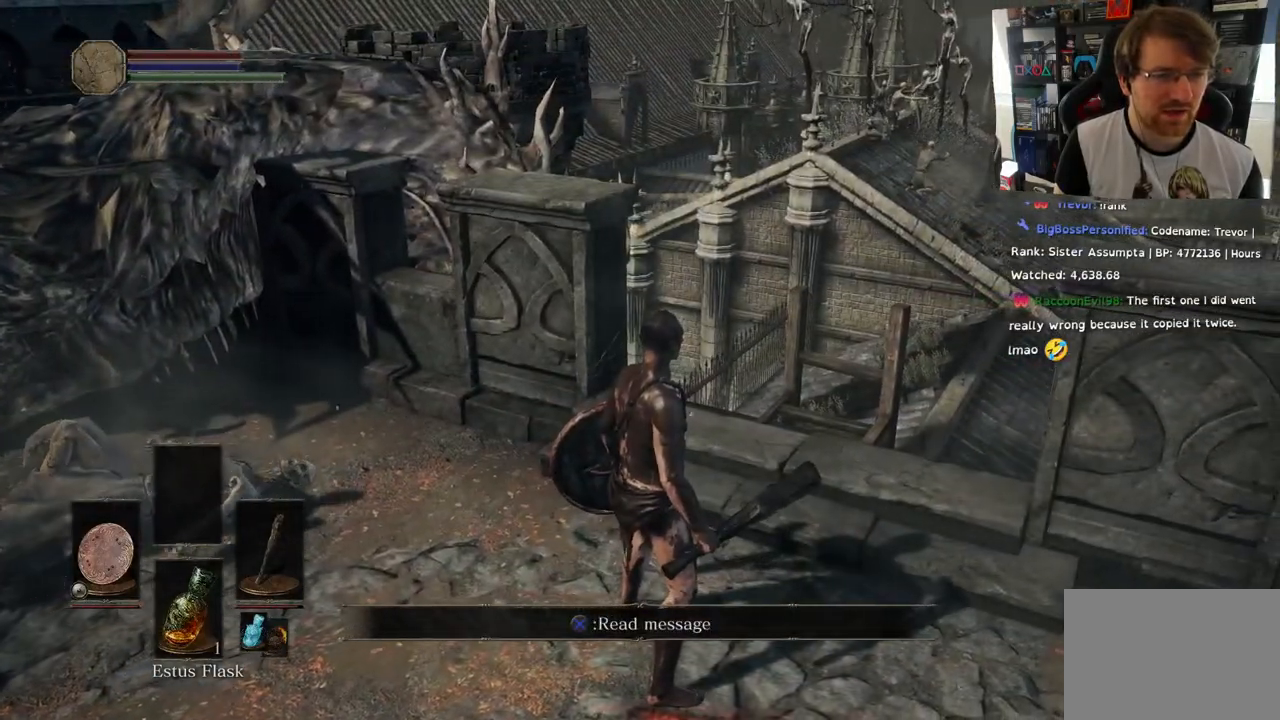
{"dt_ms": 500, "buttons": [], "left_stick": "left", "right_stick": "left", "events": [[67, "left_stick", "left"]]}
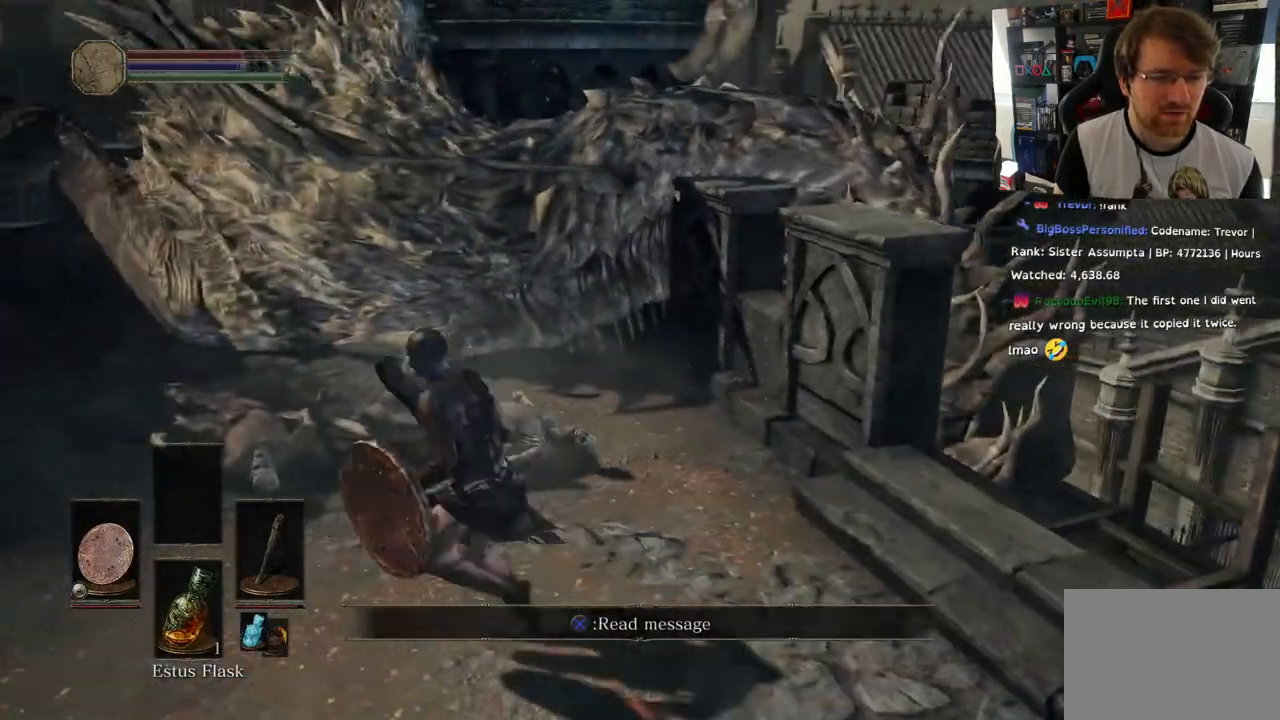
{"dt_ms": 500, "buttons": [], "left_stick": "up-right", "right_stick": "right", "events": [[67, "right_stick", "right"], [133, "left_stick", "up-left"], [333, "left_stick", "up-right"], [350, "right_stick", "center"], [467, "right_stick", "right"]]}
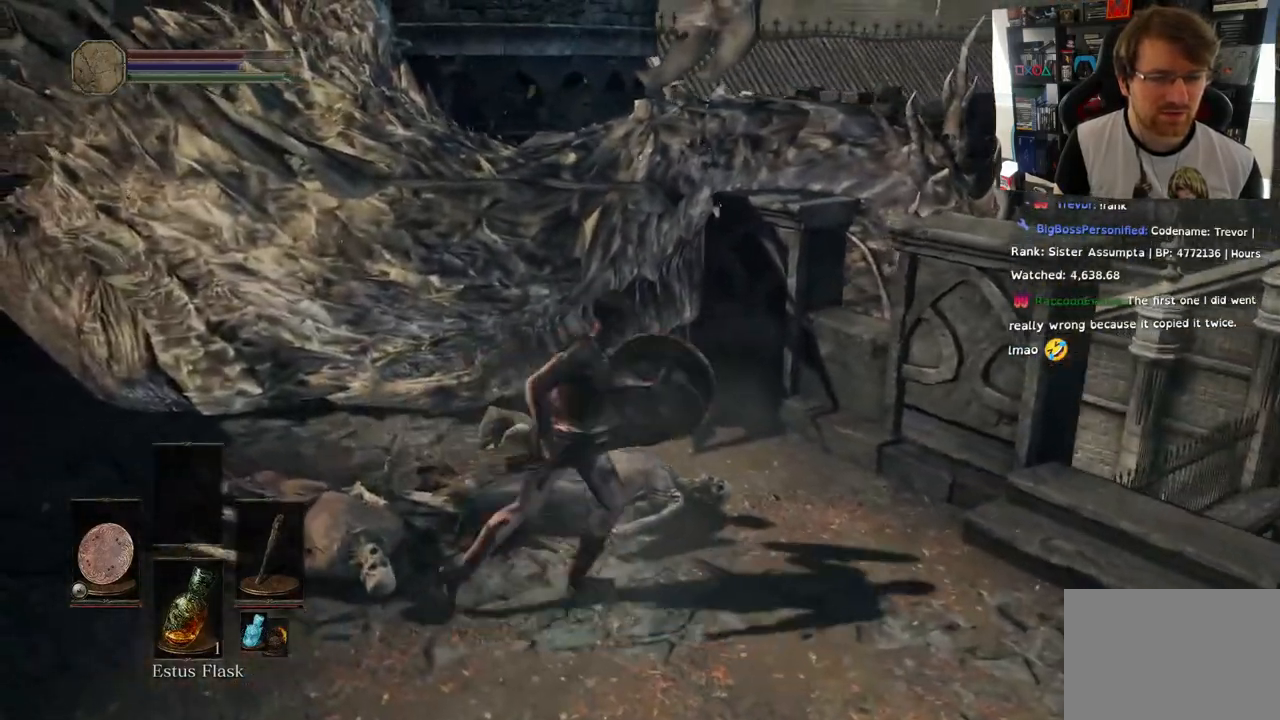
{"dt_ms": 500, "buttons": [], "left_stick": "right", "right_stick": "right", "events": [[17, "left_stick", "right"]]}
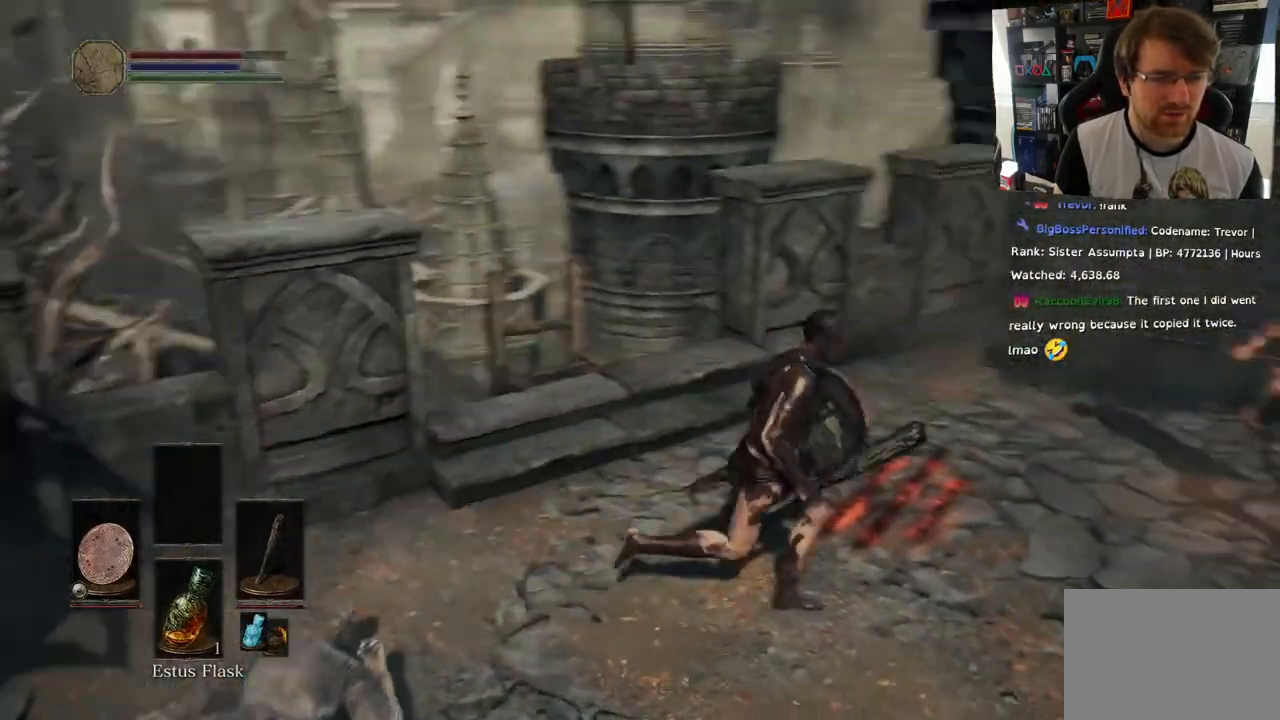
{"dt_ms": 500, "buttons": [], "left_stick": "right", "right_stick": "right", "events": []}
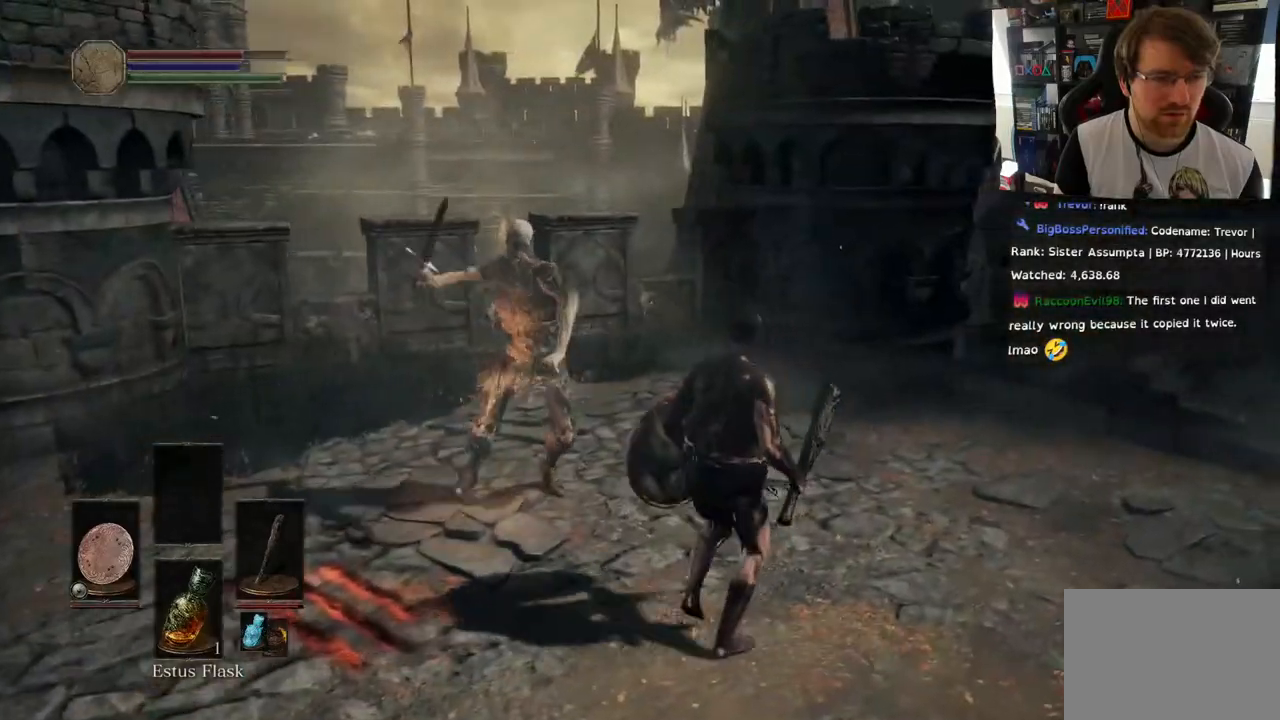
{"dt_ms": 500, "buttons": ["L1", "L2"], "left_stick": "right", "right_stick": "left", "events": [[33, "right_stick", "center"], [50, "left_stick", "center"], [117, "R3", "down"], [183, "left_stick", "right"], [233, "R3", "up"], [233, "right_stick", "left"], [267, "L1", "down"], [467, "L2", "down"]]}
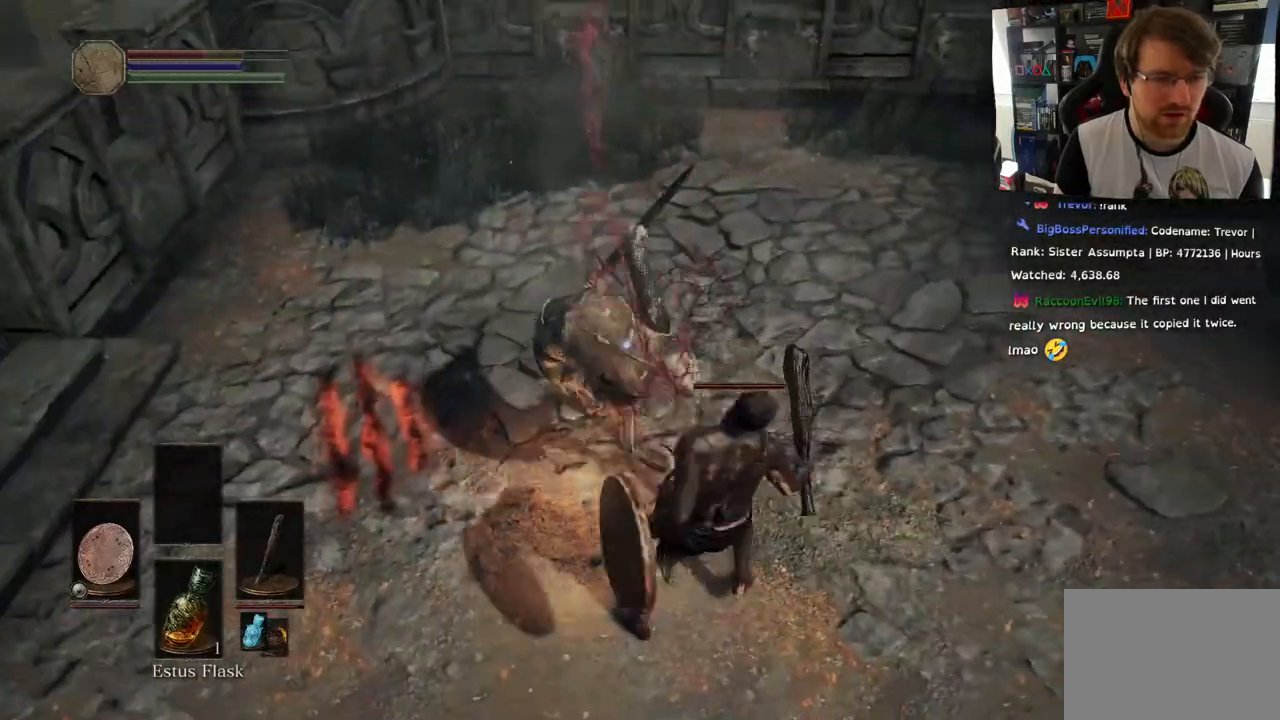
{"dt_ms": 500, "buttons": ["L1"], "left_stick": "right", "right_stick": "left", "events": [[167, "L2", "up"], [400, "L2", "down"], [500, "L2", "up"]]}
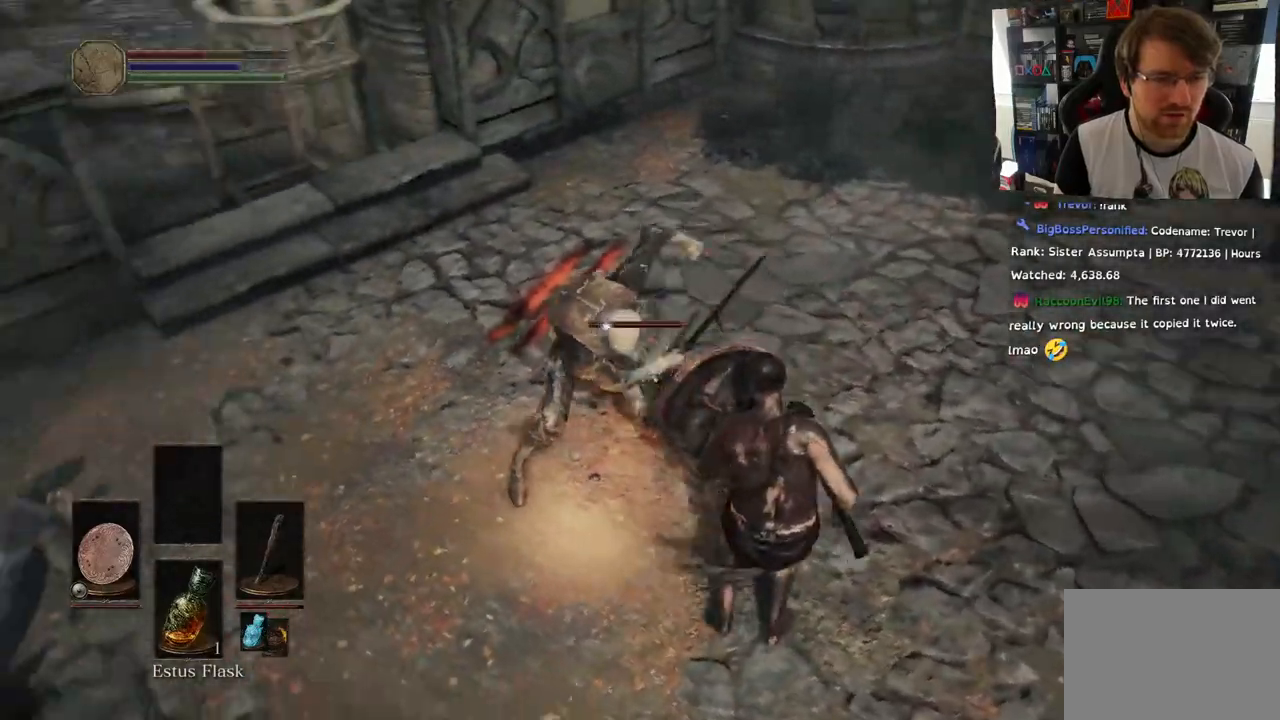
{"dt_ms": 500, "buttons": [], "left_stick": "right", "right_stick": "left", "events": [[17, "L2", "down"], [33, "L2", "up"], [100, "L2", "down"], [217, "L2", "up"], [317, "L1", "up"]]}
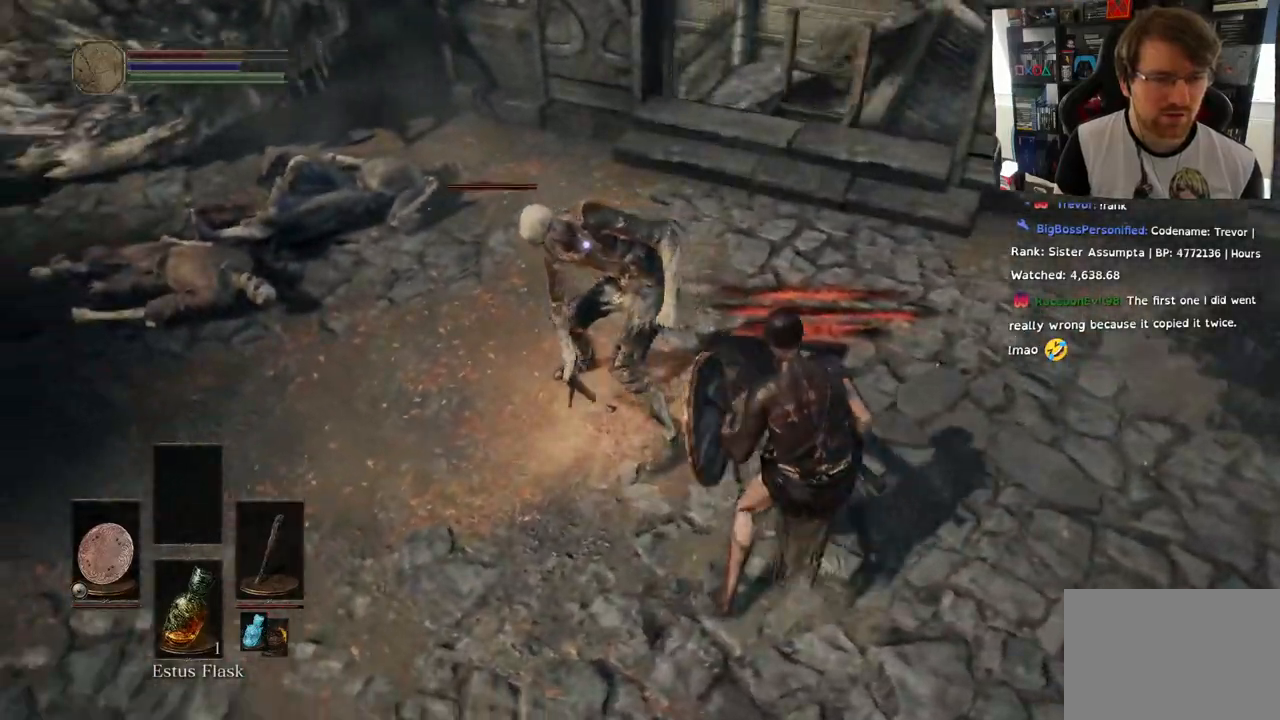
{"dt_ms": 500, "buttons": [], "left_stick": "up-right", "right_stick": "center", "events": [[83, "left_stick", "up-right"], [350, "R1", "down"], [467, "R1", "up"], [483, "right_stick", "center"]]}
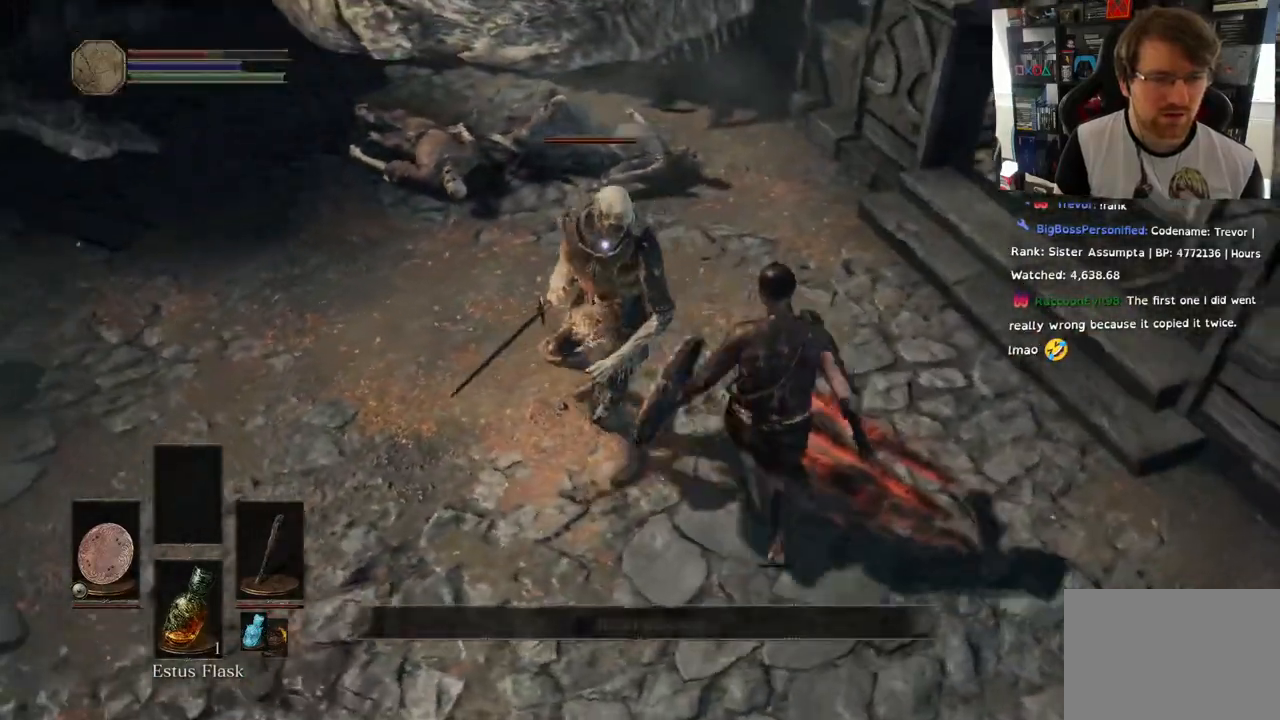
{"dt_ms": 500, "buttons": [], "left_stick": "up-right", "right_stick": "up", "events": [[67, "R1", "down"], [217, "R1", "up"], [317, "R1", "down"], [367, "right_stick", "up"], [467, "R1", "up"]]}
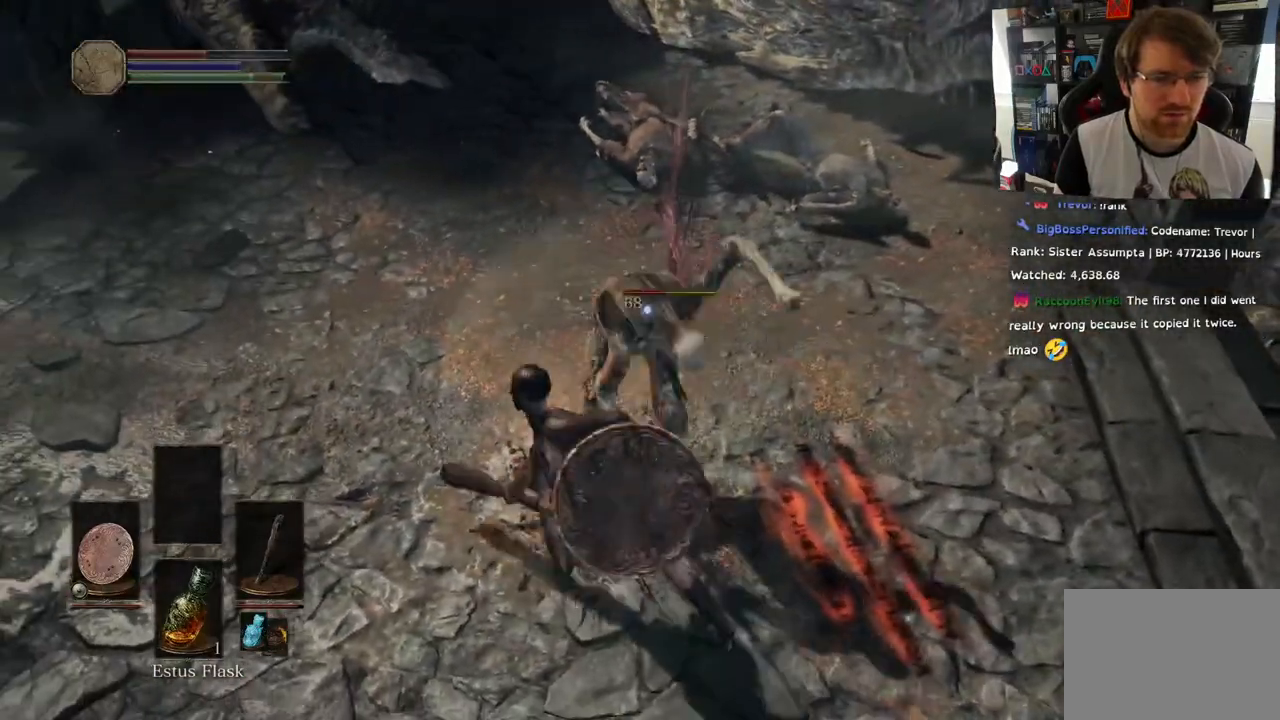
{"dt_ms": 500, "buttons": [], "left_stick": "center", "right_stick": "center", "events": [[50, "R1", "down"], [217, "R1", "up"], [283, "left_stick", "center"], [283, "right_stick", "center"], [300, "R1", "down"], [450, "R1", "up"]]}
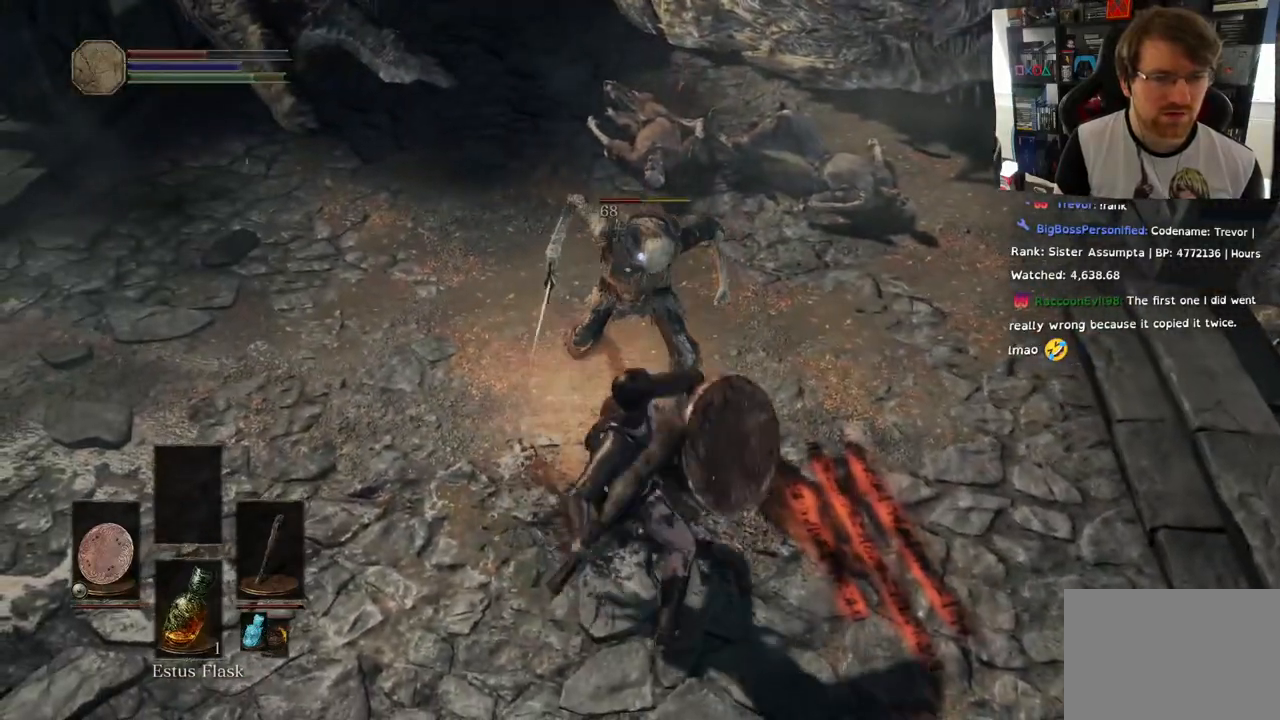
{"dt_ms": 500, "buttons": [], "left_stick": "center", "right_stick": "center", "events": [[67, "R1", "down"], [200, "R1", "up"], [300, "R1", "down"], [450, "R1", "up"]]}
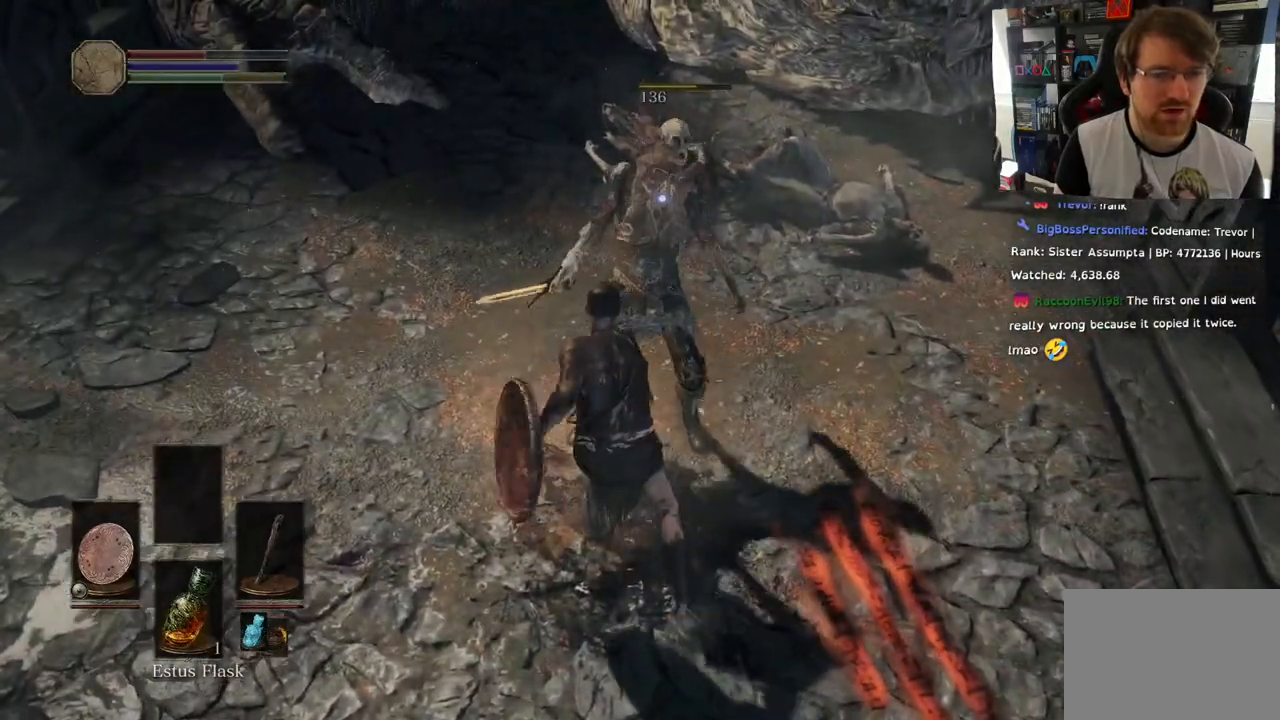
{"dt_ms": 500, "buttons": [], "left_stick": "center", "right_stick": "center", "events": [[50, "R1", "down"], [67, "right_stick", "up-right"], [167, "R1", "up"], [433, "right_stick", "center"]]}
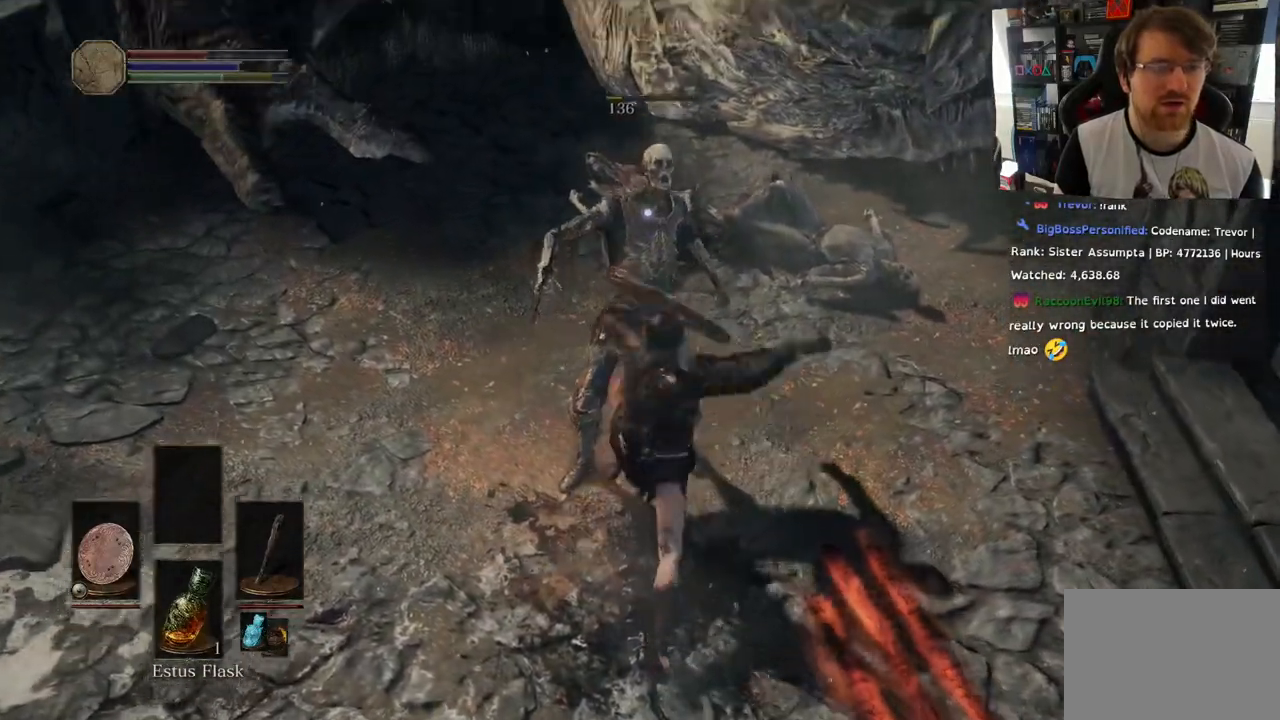
{"dt_ms": 500, "buttons": [], "left_stick": "center", "right_stick": "center", "events": [[17, "right_stick", "left"], [267, "right_stick", "center"]]}
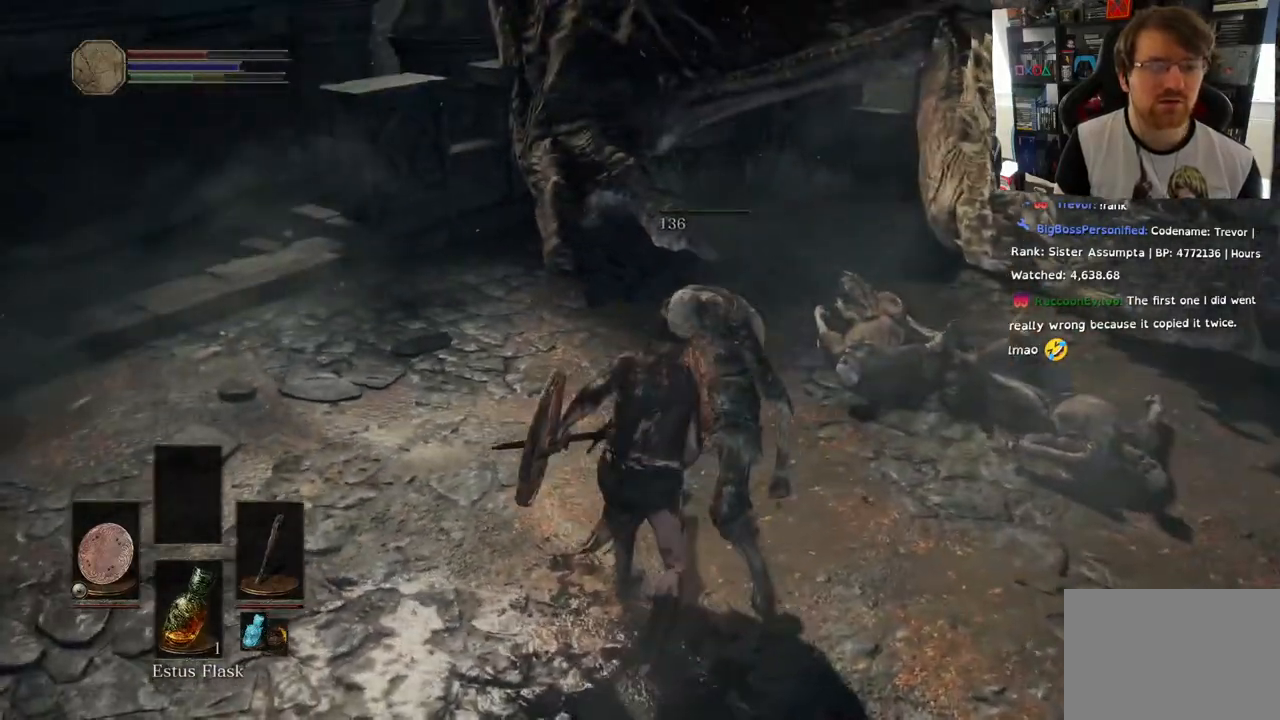
{"dt_ms": 500, "buttons": [], "left_stick": "up", "right_stick": "center", "events": [[33, "left_stick", "up"]]}
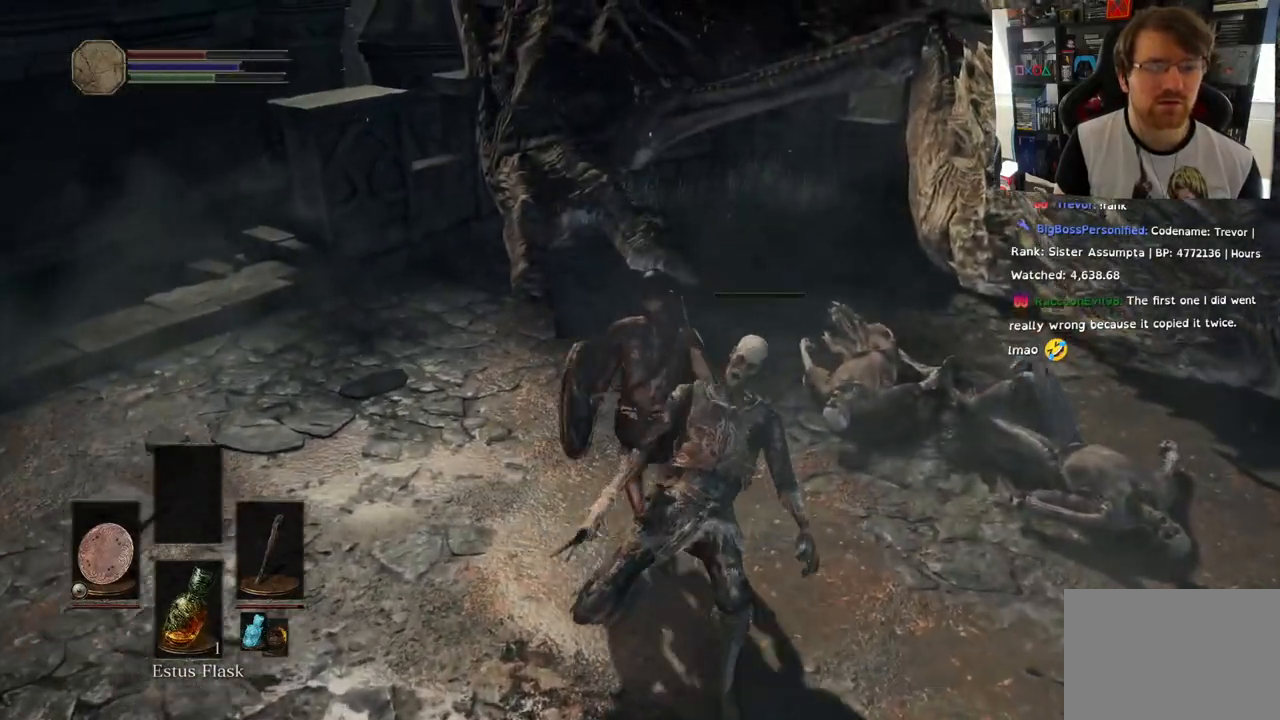
{"dt_ms": 500, "buttons": ["SQUARE"], "left_stick": "center", "right_stick": "center", "events": [[400, "SQUARE", "down"], [500, "left_stick", "center"]]}
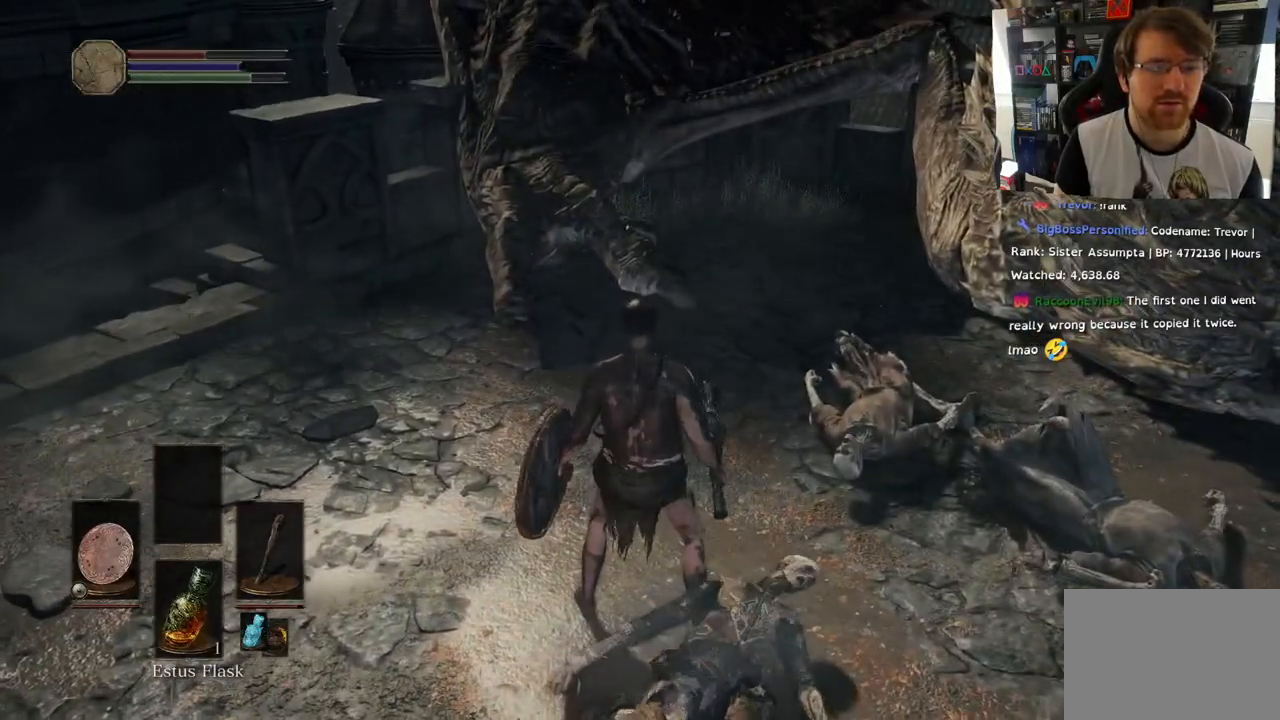
{"dt_ms": 500, "buttons": [], "left_stick": "center", "right_stick": "left", "events": [[50, "SQUARE", "up"], [350, "right_stick", "left"]]}
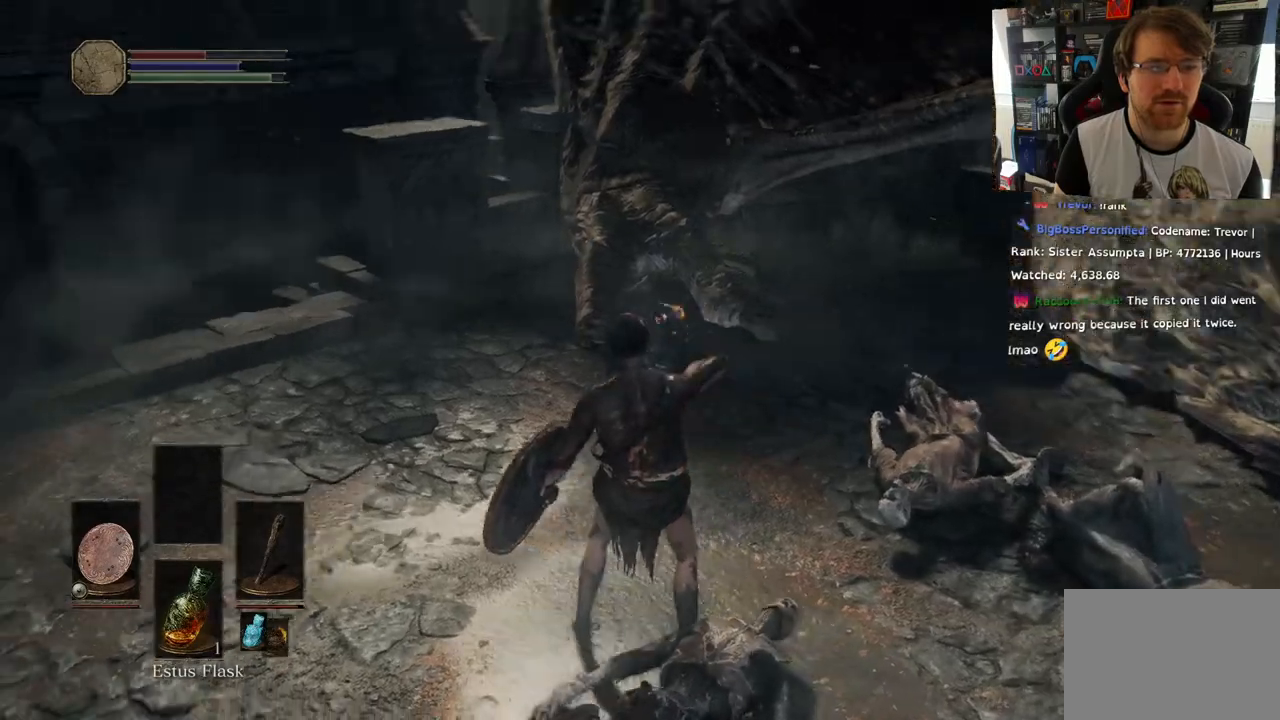
{"dt_ms": 500, "buttons": [], "left_stick": "center", "right_stick": "left", "events": [[67, "left_stick", "up"], [333, "left_stick", "center"]]}
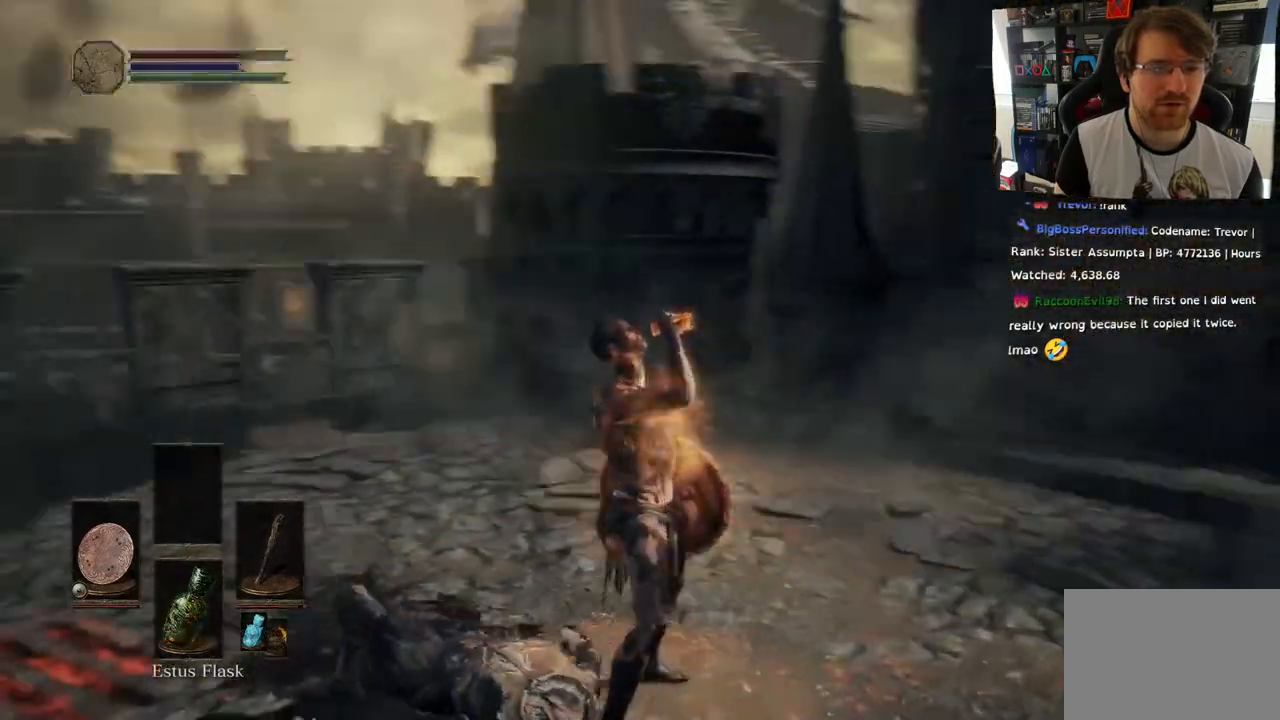
{"dt_ms": 500, "buttons": [], "left_stick": "up", "right_stick": "left", "events": [[467, "left_stick", "up"]]}
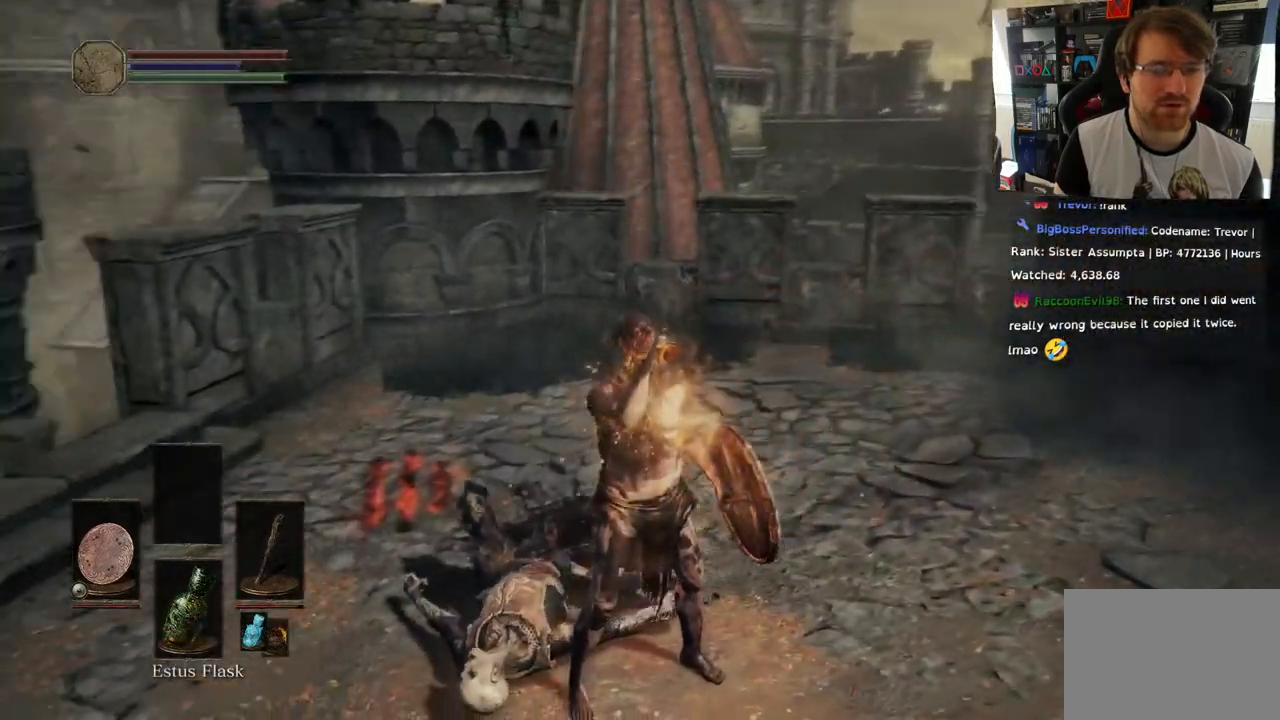
{"dt_ms": 500, "buttons": [], "left_stick": "up", "right_stick": "left", "events": []}
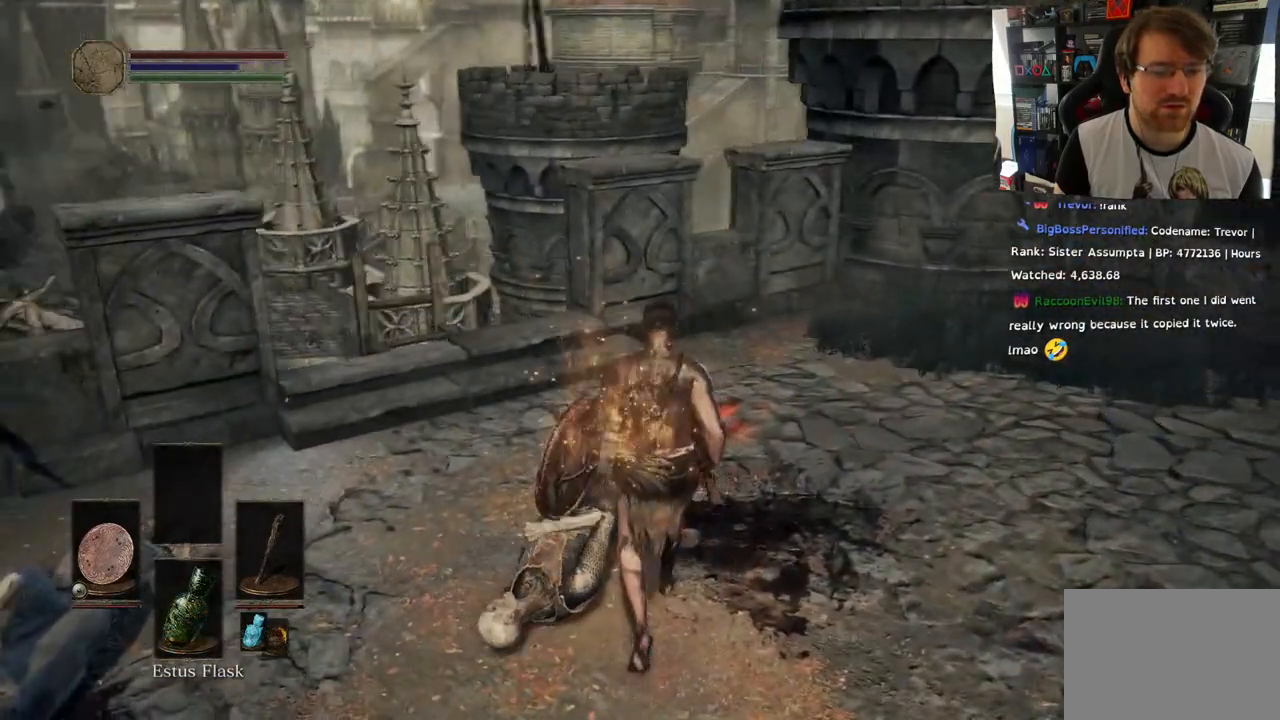
{"dt_ms": 500, "buttons": [], "left_stick": "up", "right_stick": "left", "events": []}
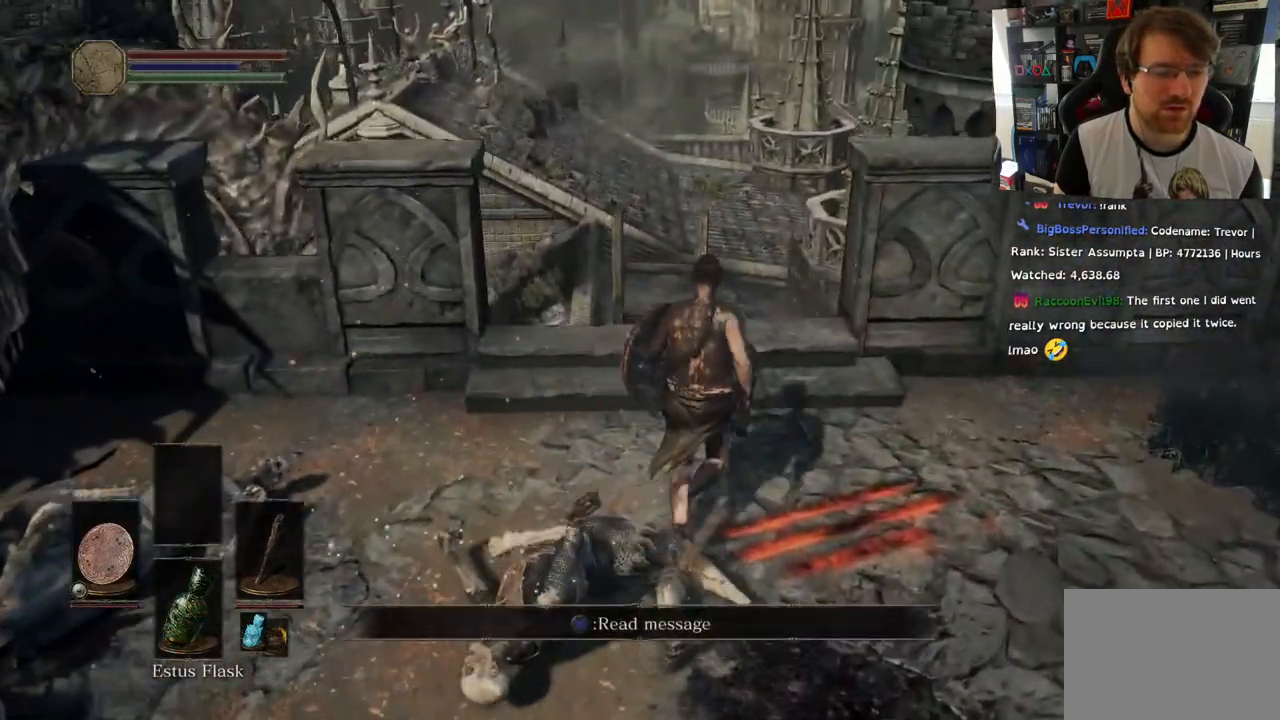
{"dt_ms": 500, "buttons": [], "left_stick": "up-right", "right_stick": "down-left", "events": [[117, "right_stick", "down-left"], [417, "left_stick", "up-right"]]}
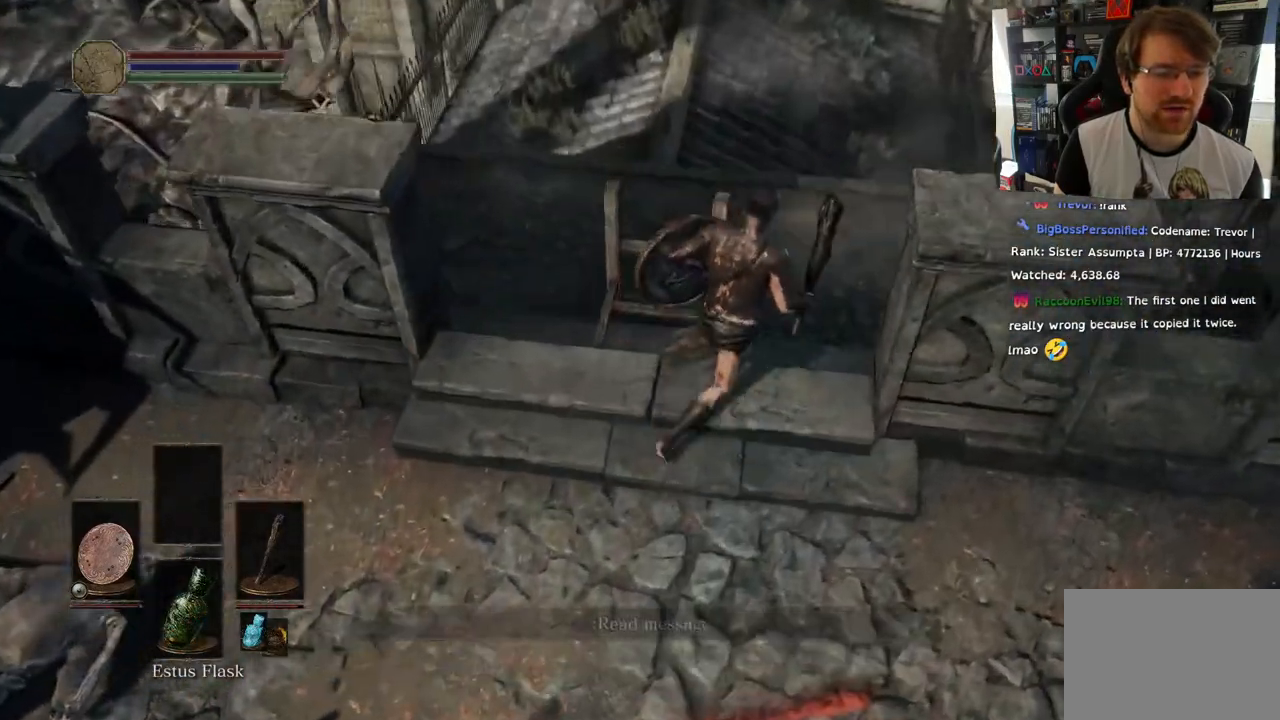
{"dt_ms": 500, "buttons": [], "left_stick": "up-right", "right_stick": "down-left", "events": [[33, "left_stick", "up"], [450, "left_stick", "up-right"]]}
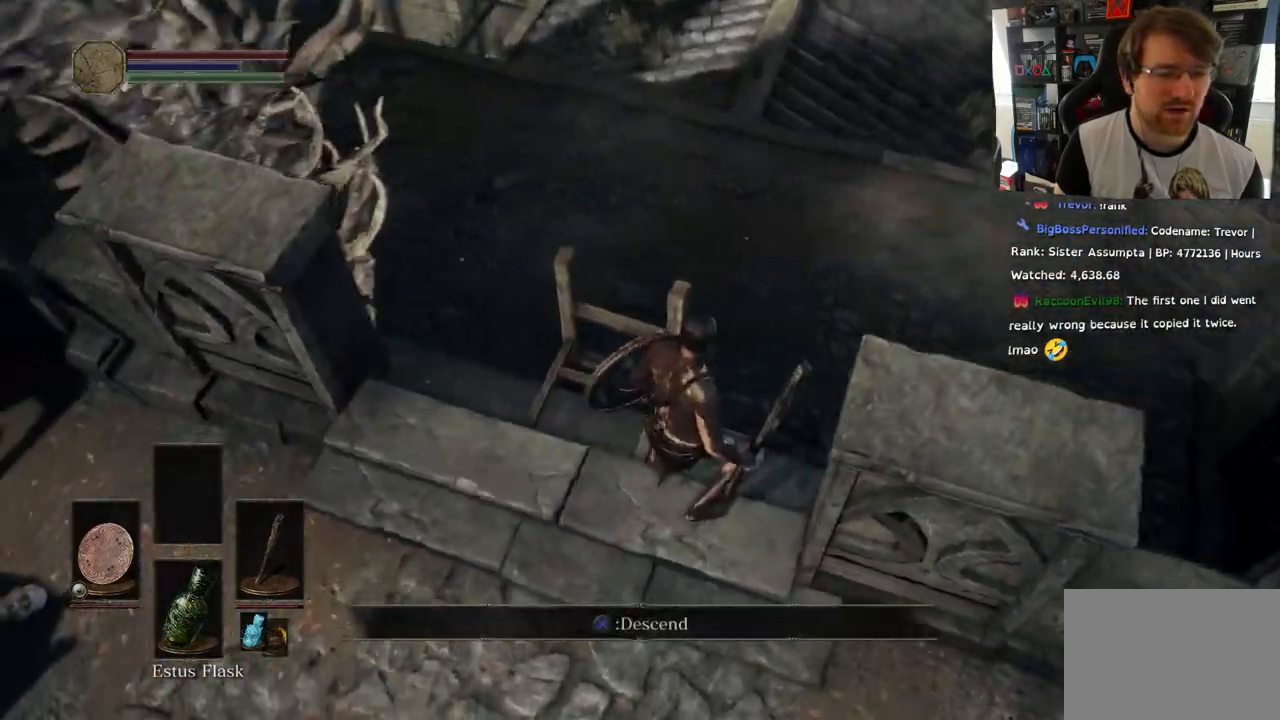
{"dt_ms": 500, "buttons": [], "left_stick": "up-right", "right_stick": "left", "events": [[500, "right_stick", "left"]]}
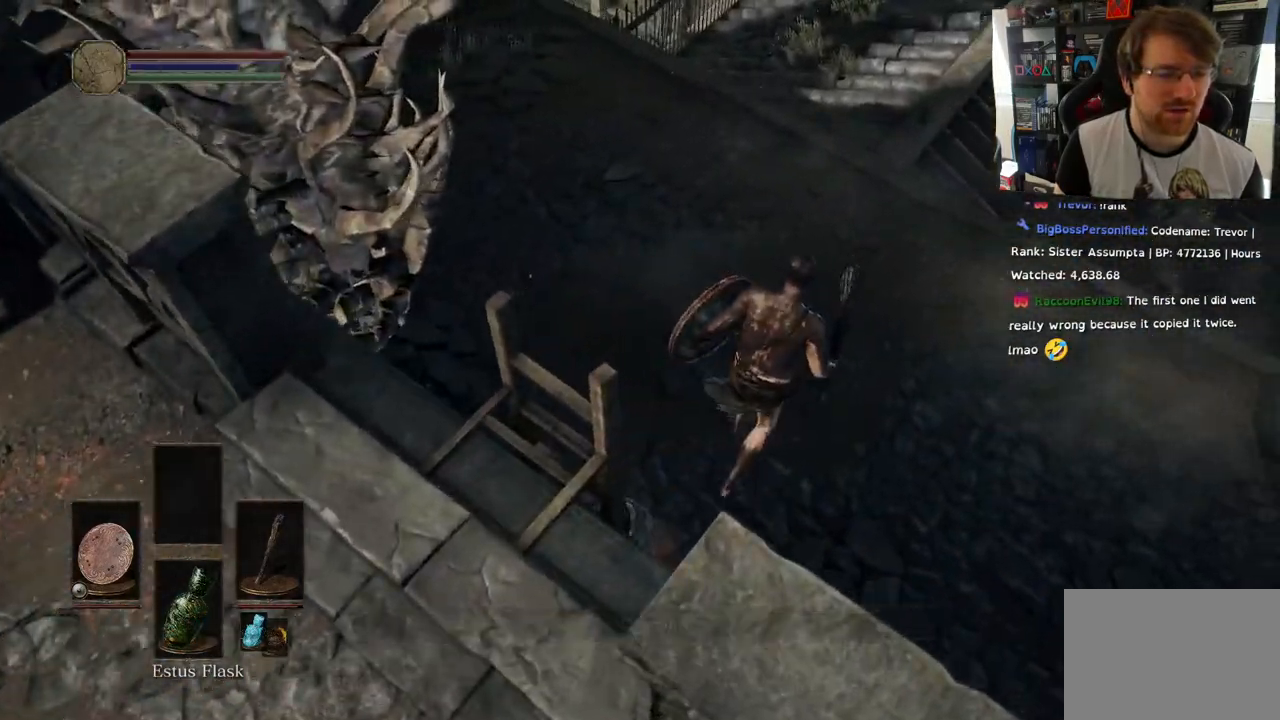
{"dt_ms": 500, "buttons": [], "left_stick": "up-right", "right_stick": "up-right", "events": [[167, "right_stick", "up"], [267, "right_stick", "up-right"]]}
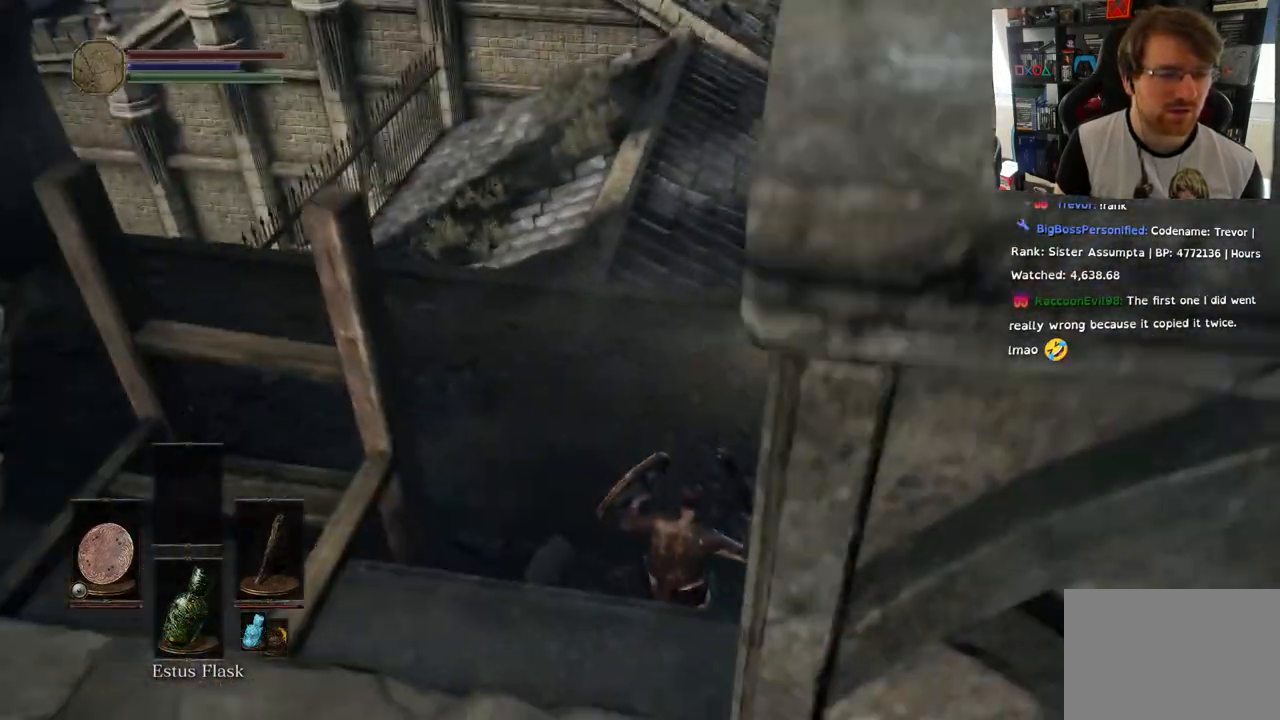
{"dt_ms": 500, "buttons": [], "left_stick": "up-left", "right_stick": "right", "events": [[33, "right_stick", "right"], [117, "left_stick", "up"], [300, "left_stick", "up-left"]]}
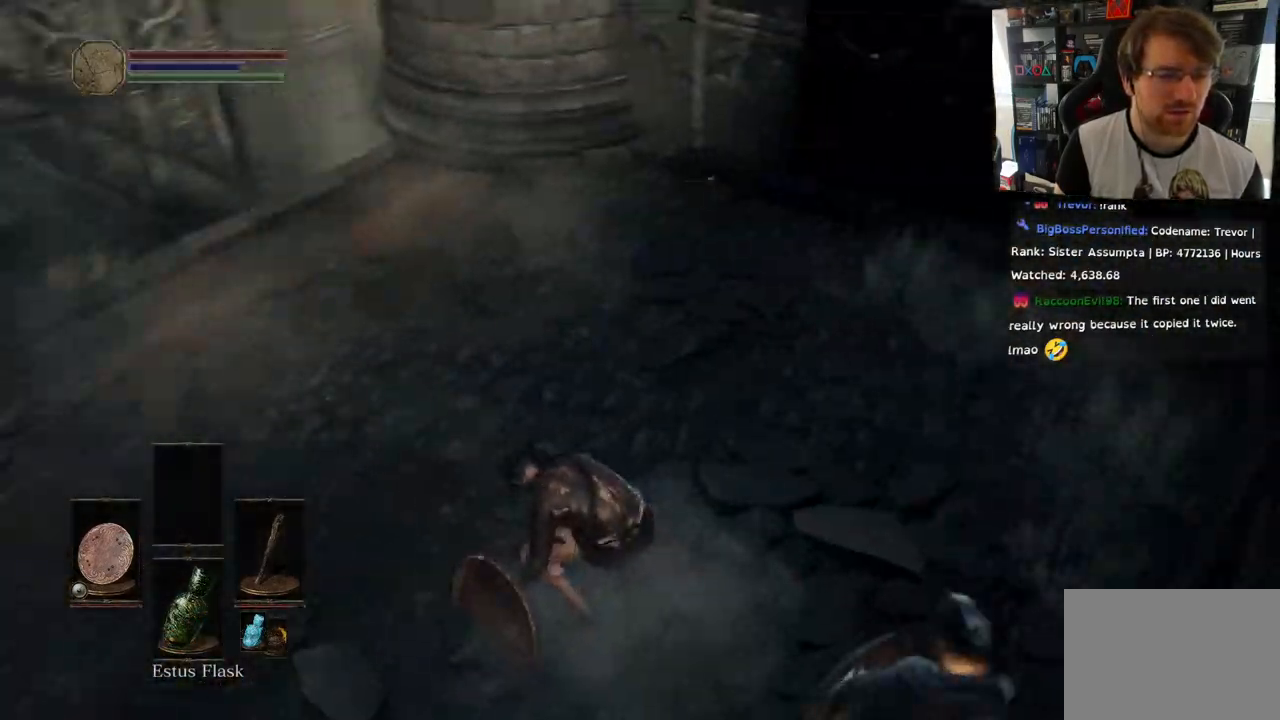
{"dt_ms": 1000, "buttons": ["L1"], "left_stick": "down-right", "right_stick": "center"}
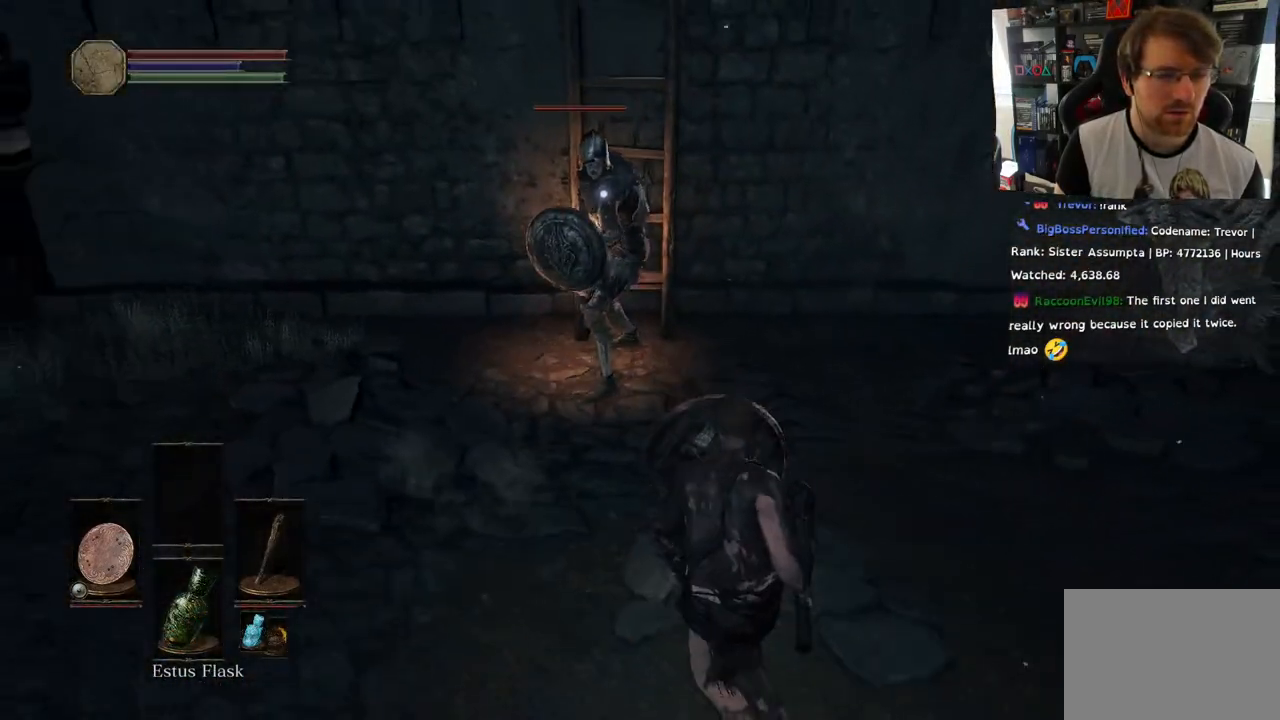
{"dt_ms": 500, "buttons": [], "left_stick": "down-left", "right_stick": "center", "events": [[183, "left_stick", "down"], [333, "left_stick", "down-left"], [433, "L1", "up"]]}
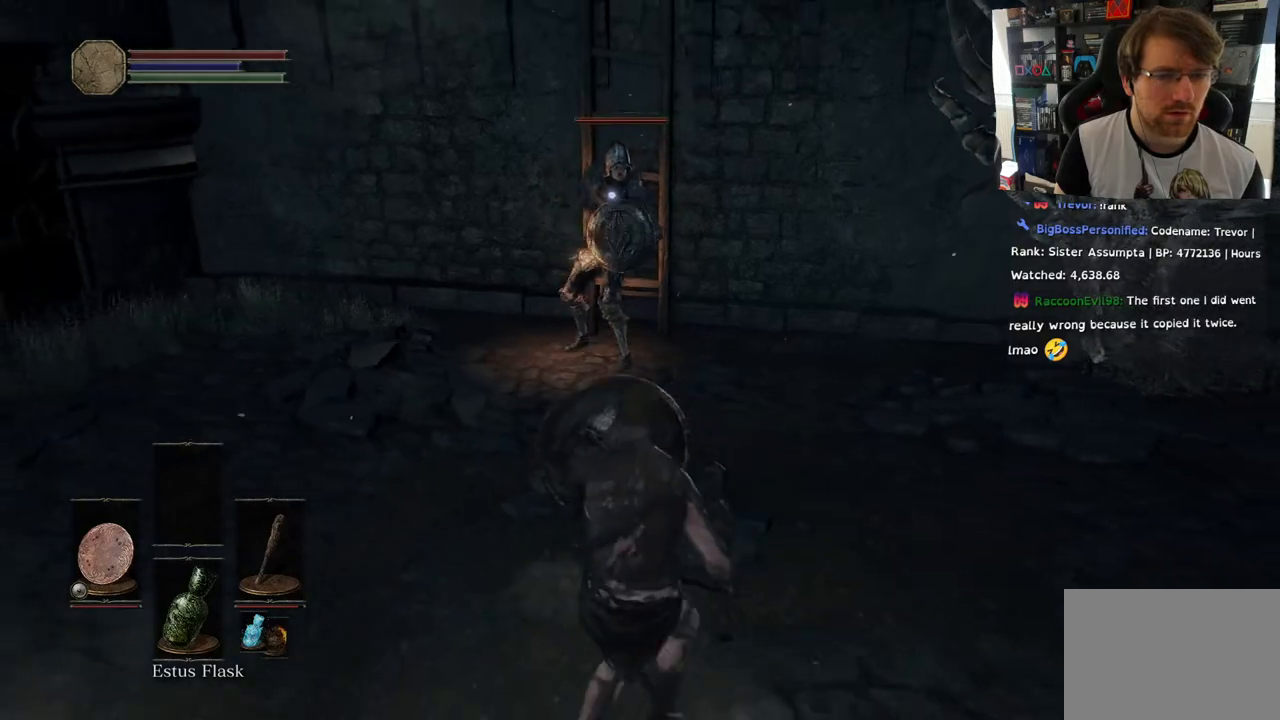
{"dt_ms": 500, "buttons": [], "left_stick": "left", "right_stick": "center", "events": [[167, "left_stick", "left"]]}